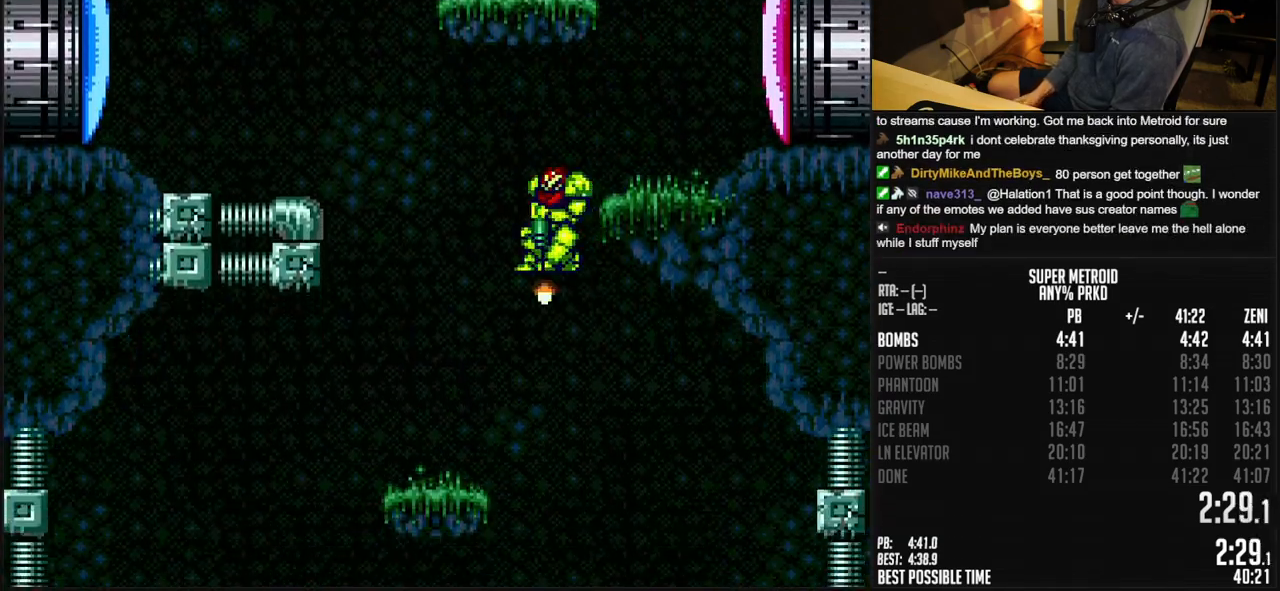
Gameplay with a controller (Nintendo layout); each line is a JSON object with the inputs held at the frame after it. "events" lists button and stick changes between this image and that frame as [ms after this image, input, new state], when the widget could be followed in between. Not read: L3 R3.
{"buttons": ["B", "DPAD_LEFT"], "events": [[83, "X", "up"], [367, "DPAD_LEFT", "down"], [367, "DPAD_RIGHT", "up"]]}
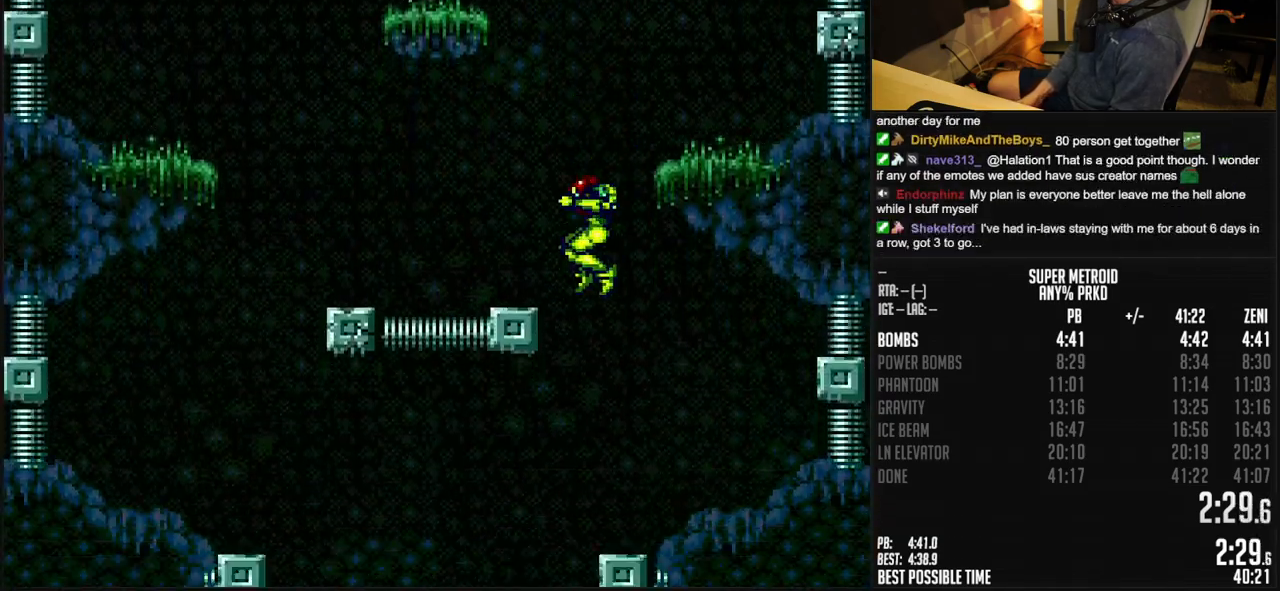
{"buttons": ["B"], "events": [[367, "L1", "down"], [400, "DPAD_LEFT", "up"], [450, "L1", "up"]]}
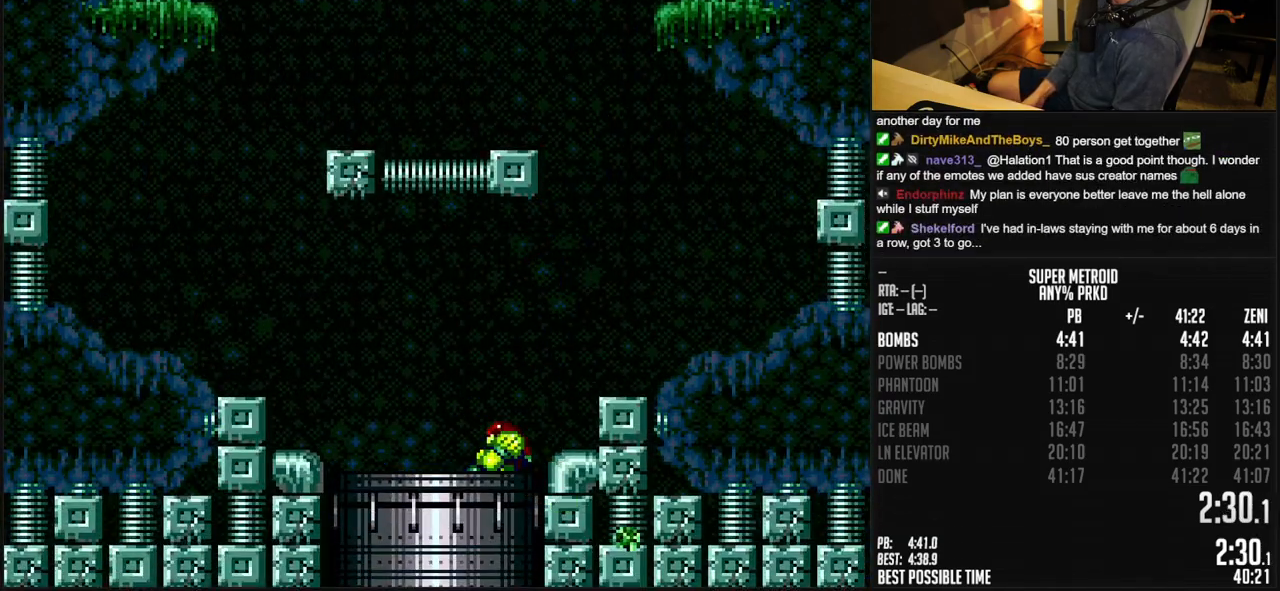
{"buttons": [], "events": [[300, "B", "up"]]}
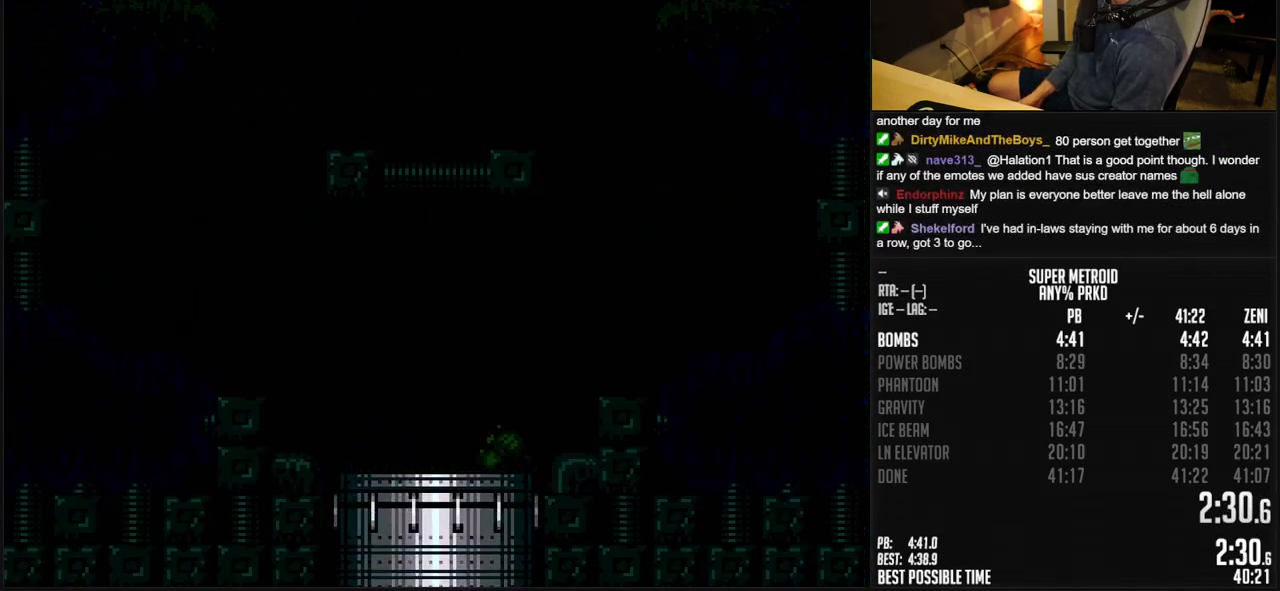
{"buttons": [], "events": []}
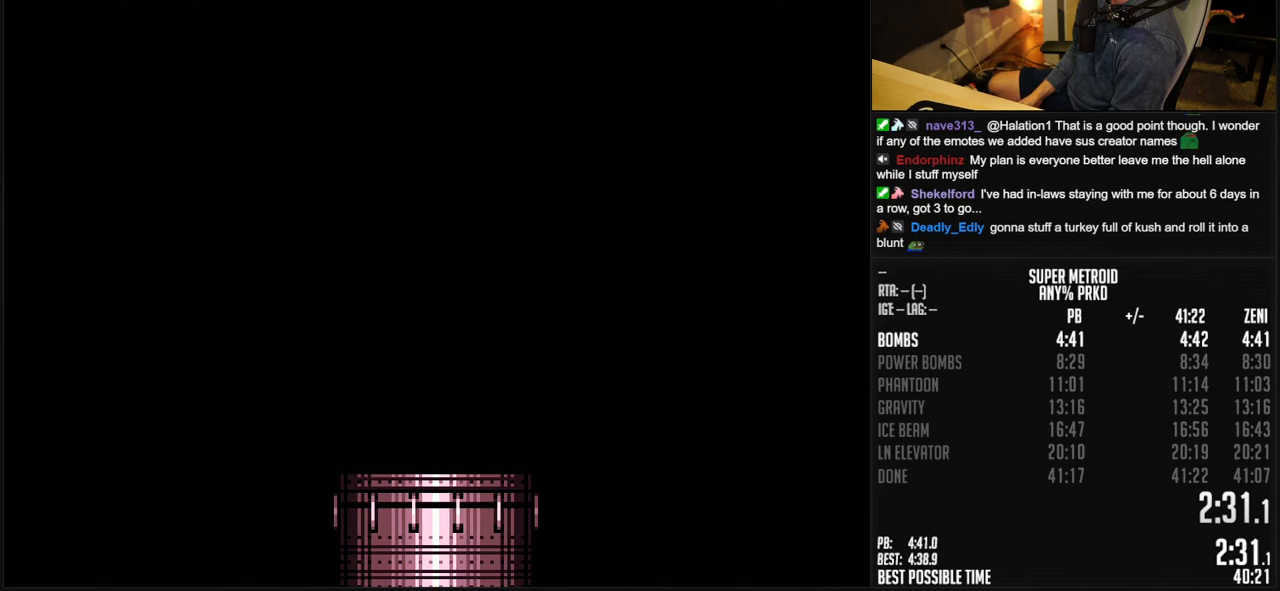
{"buttons": ["B"], "events": [[33, "B", "down"]]}
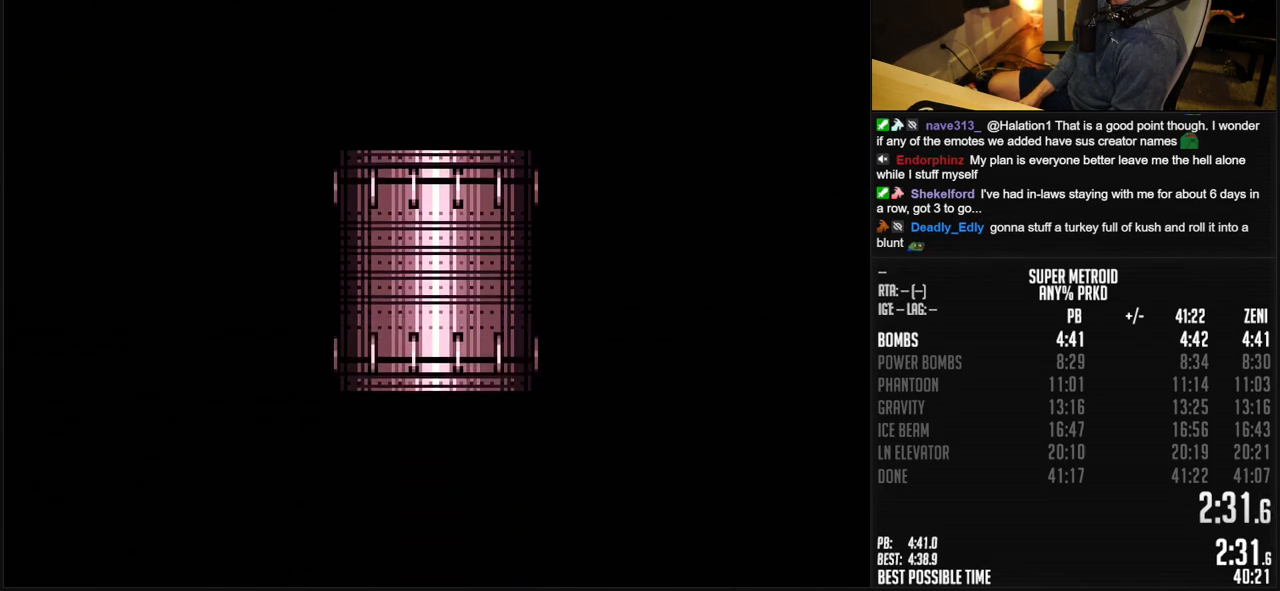
{"buttons": ["B", "L1"], "events": [[200, "R1", "down"], [250, "R1", "up"], [350, "L1", "down"]]}
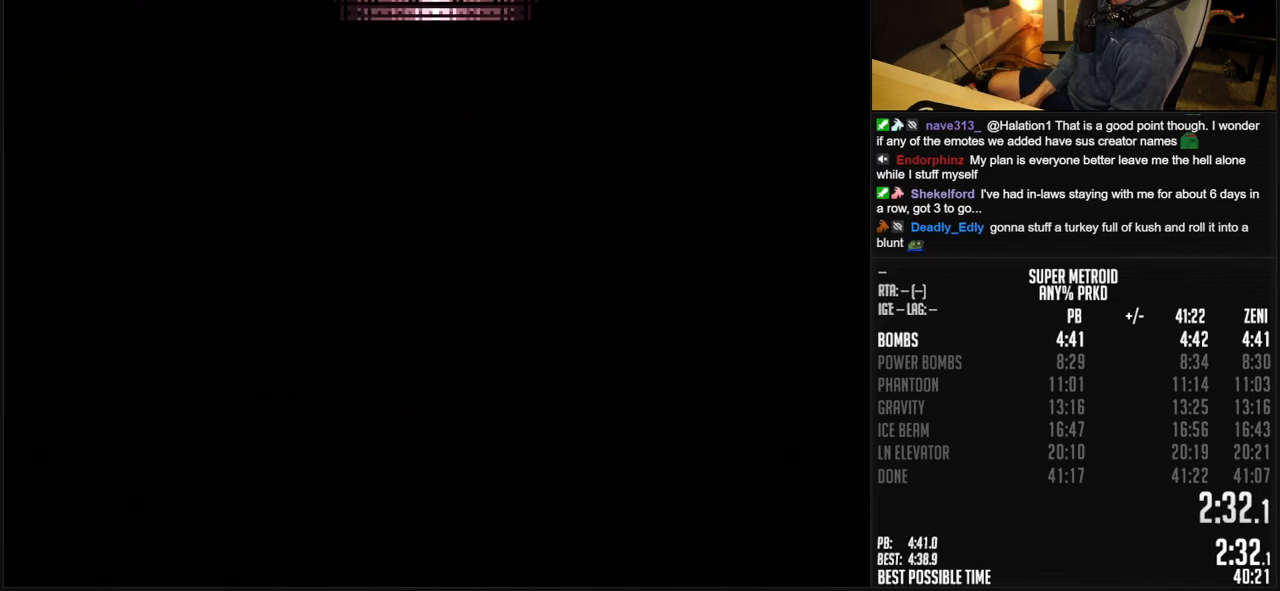
{"buttons": ["B", "X", "L1"], "events": [[17, "X", "down"]]}
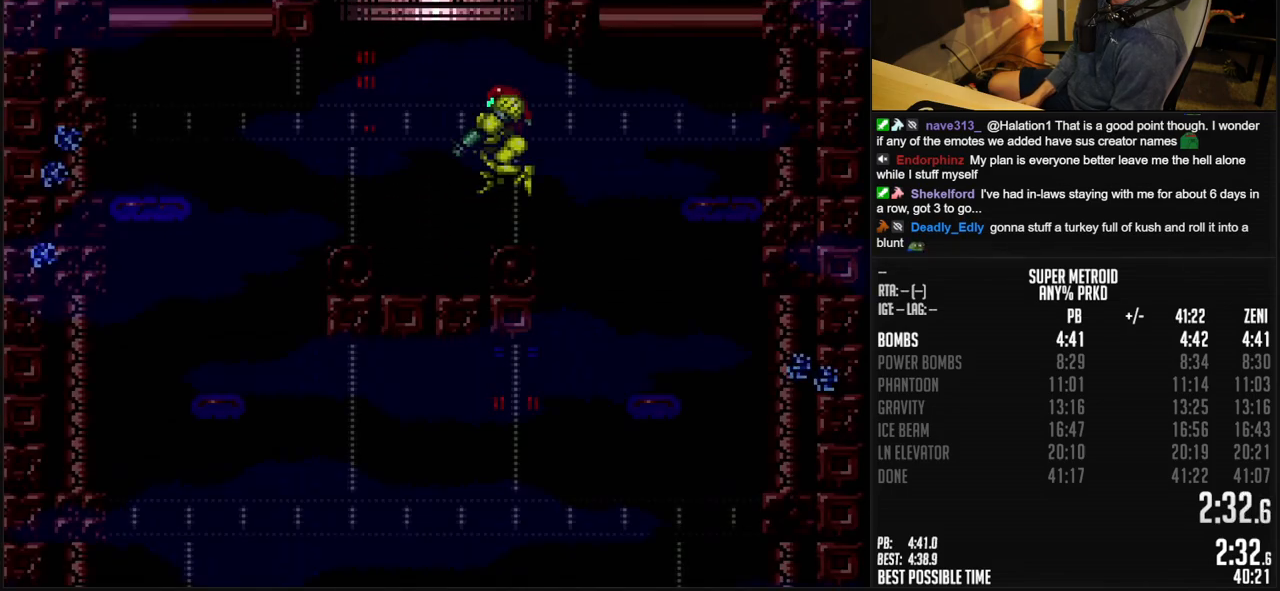
{"buttons": ["DPAD_RIGHT"], "events": [[333, "DPAD_RIGHT", "down"], [367, "A", "down"], [433, "L1", "up"], [433, "X", "up"], [450, "A", "up"], [467, "B", "up"]]}
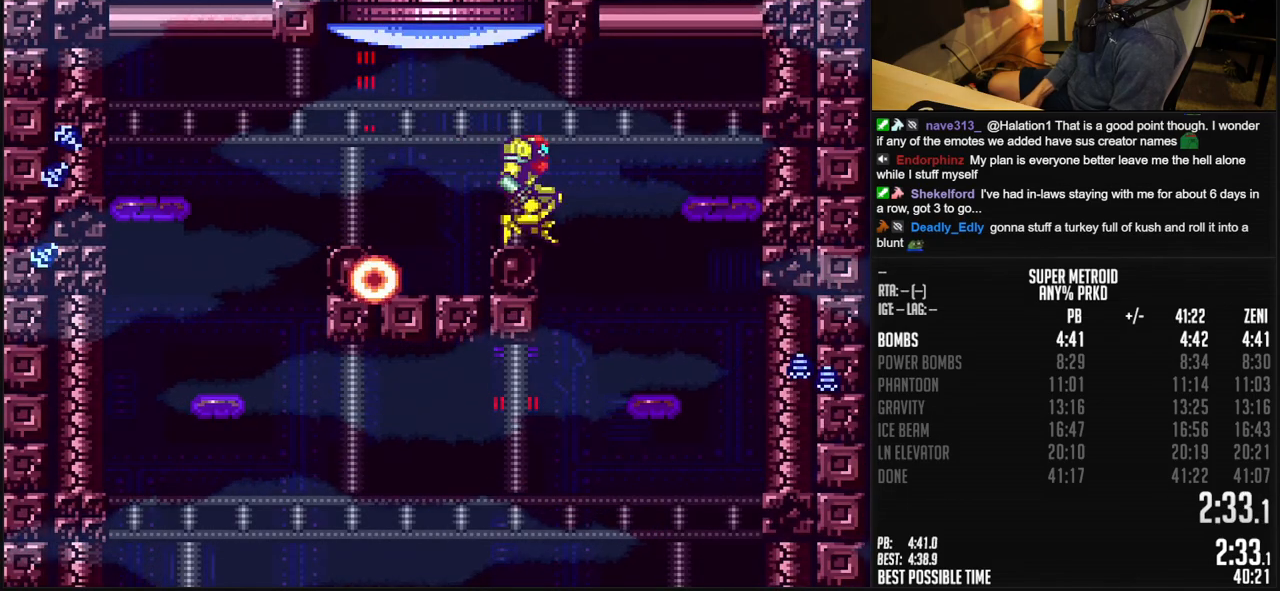
{"buttons": ["B", "DPAD_RIGHT"], "events": [[50, "B", "down"], [150, "DPAD_RIGHT", "up"], [217, "DPAD_LEFT", "down"], [300, "DPAD_LEFT", "up"], [383, "DPAD_RIGHT", "down"]]}